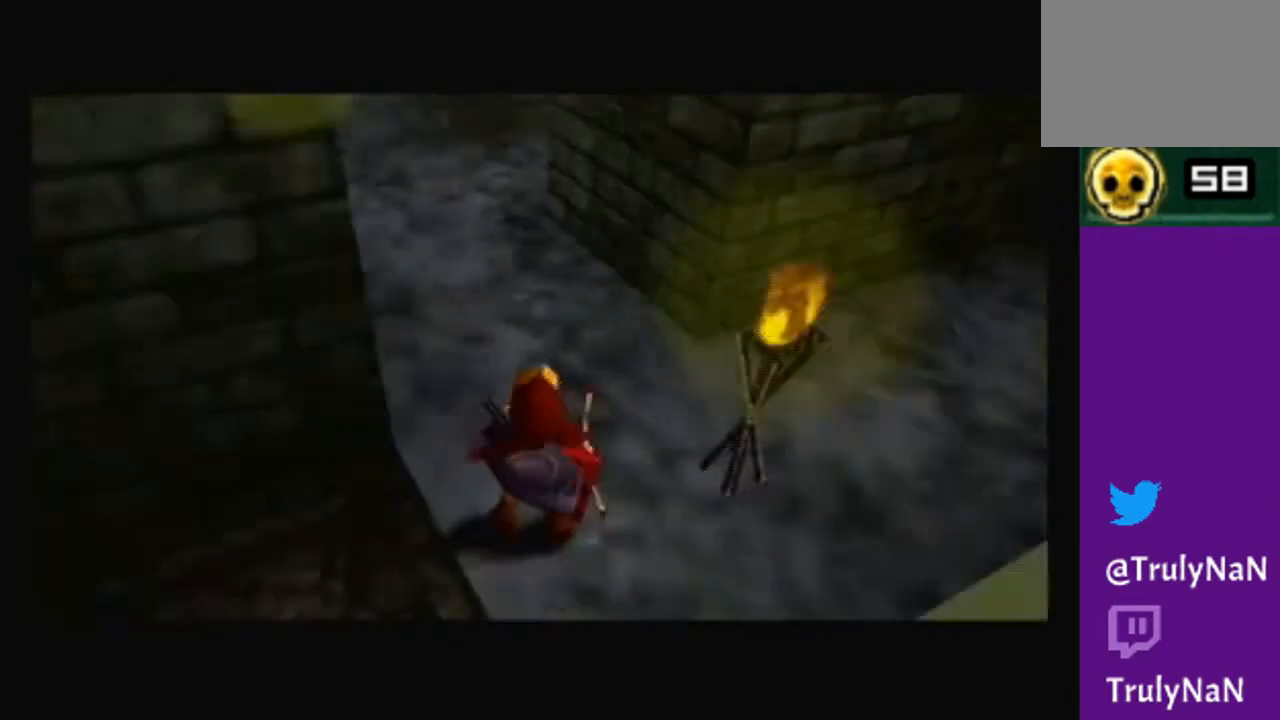
Gameplay with a controller (Nintendo layout); each line is a JSON object with the inputs held at the frame after it. "events" lists button and stick changes between this image and that frame as [ms after this image, input, new state], when the widget could be followed in between. Not read: L3 R3.
{"buttons": [], "left_stick": "up-left", "right_stick": "center", "events": [[233, "left_stick", "up"], [433, "left_stick", "up-left"]]}
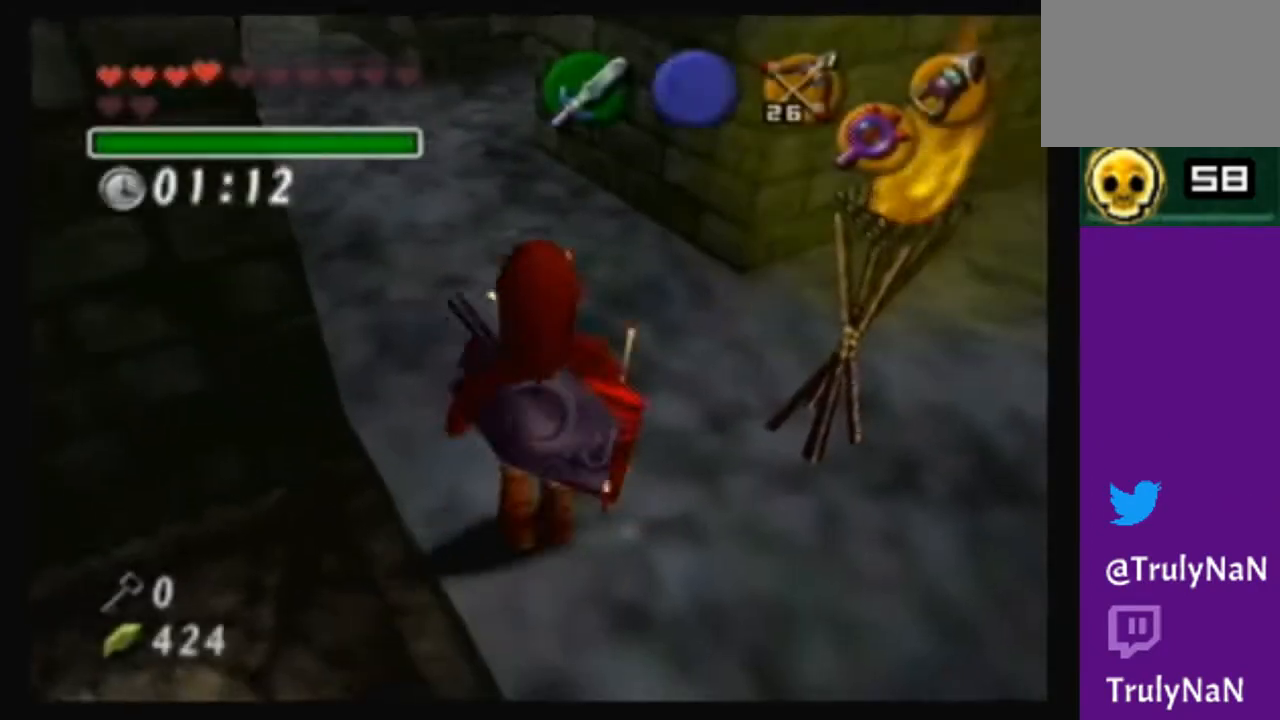
{"buttons": ["A"], "left_stick": "up", "right_stick": "center", "events": [[134, "A", "down"], [134, "left_stick", "up"]]}
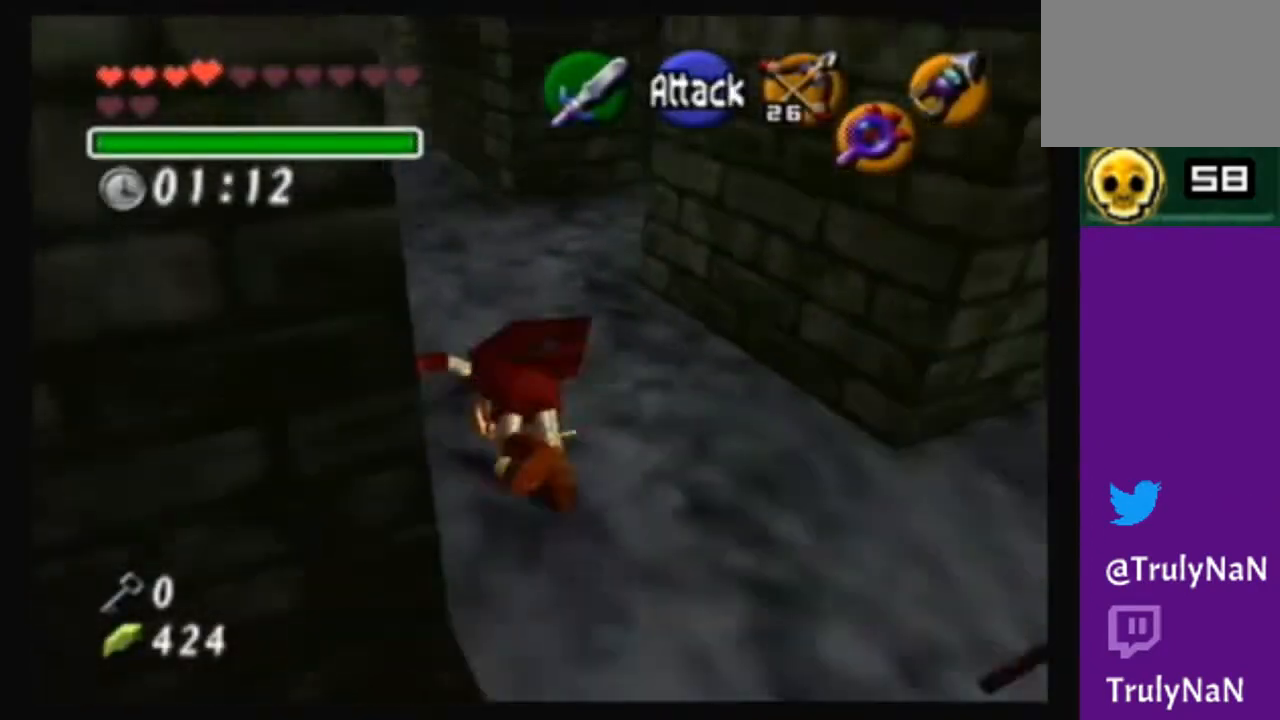
{"buttons": [], "left_stick": "up", "right_stick": "center", "events": [[133, "A", "up"]]}
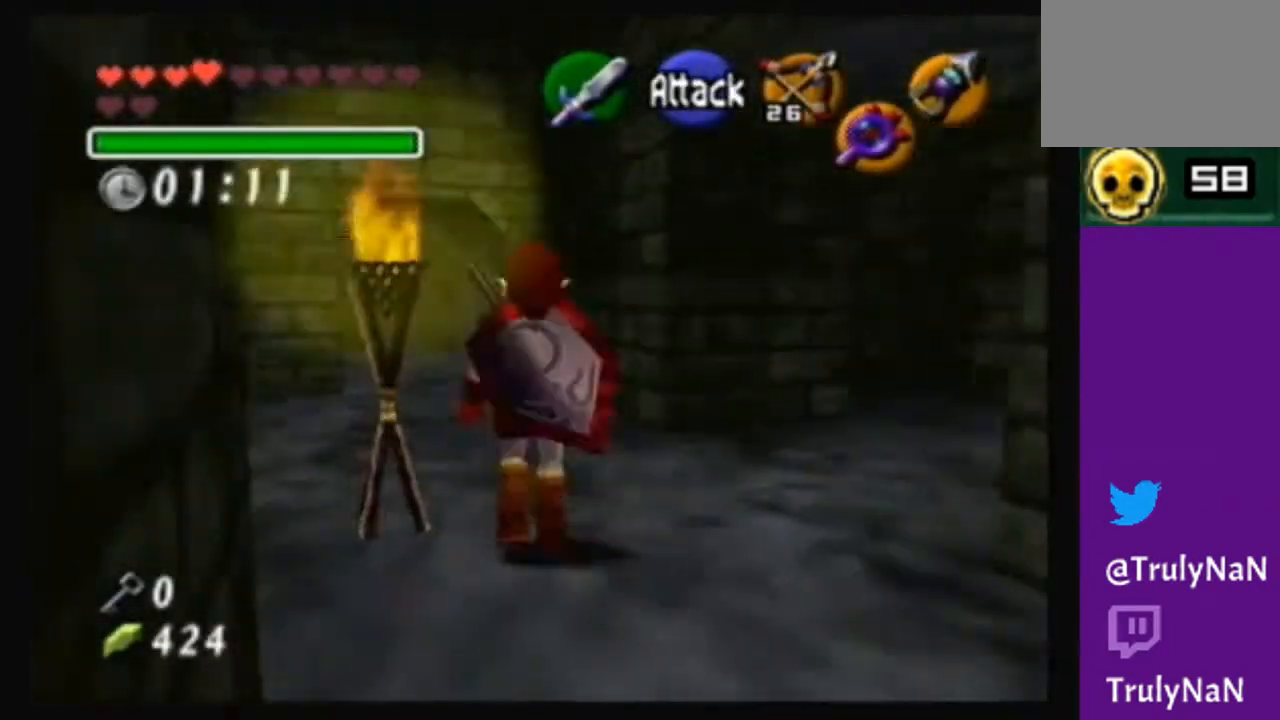
{"buttons": [], "left_stick": "right", "right_stick": "center", "events": [[234, "left_stick", "center"], [401, "left_stick", "right"]]}
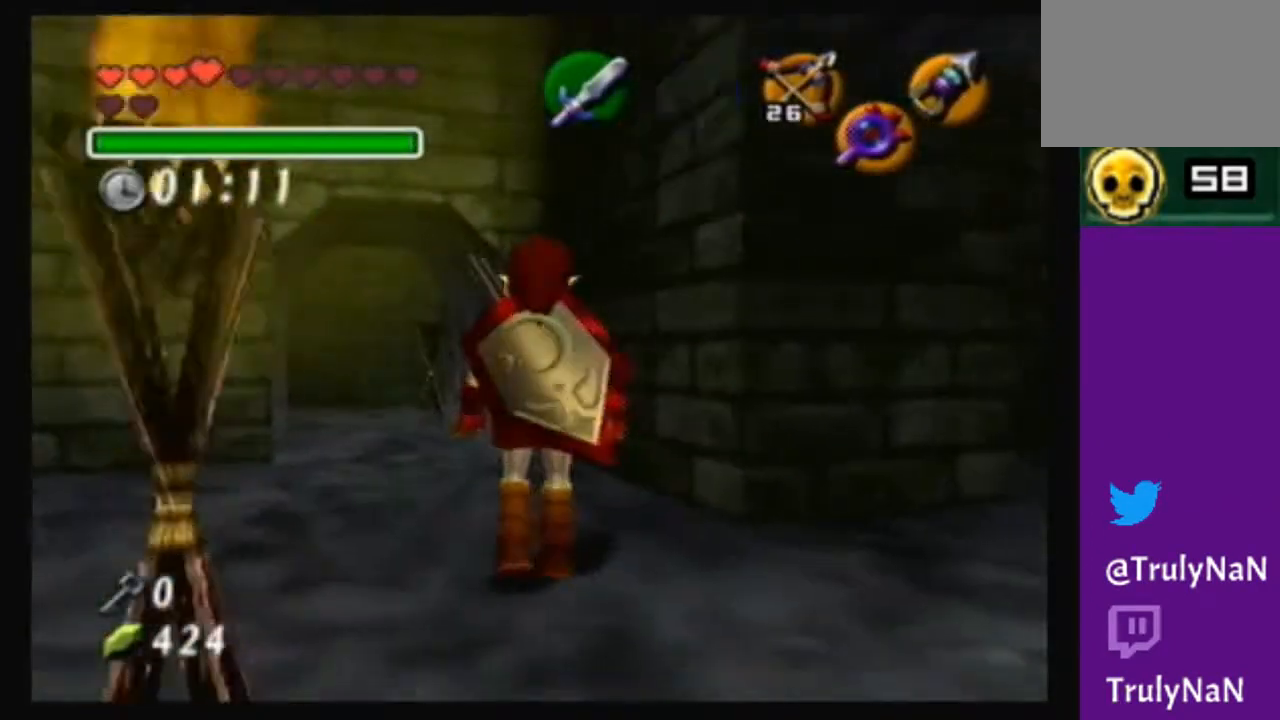
{"buttons": [], "left_stick": "down-left", "right_stick": "center", "events": [[100, "left_stick", "center"], [500, "left_stick", "down-left"]]}
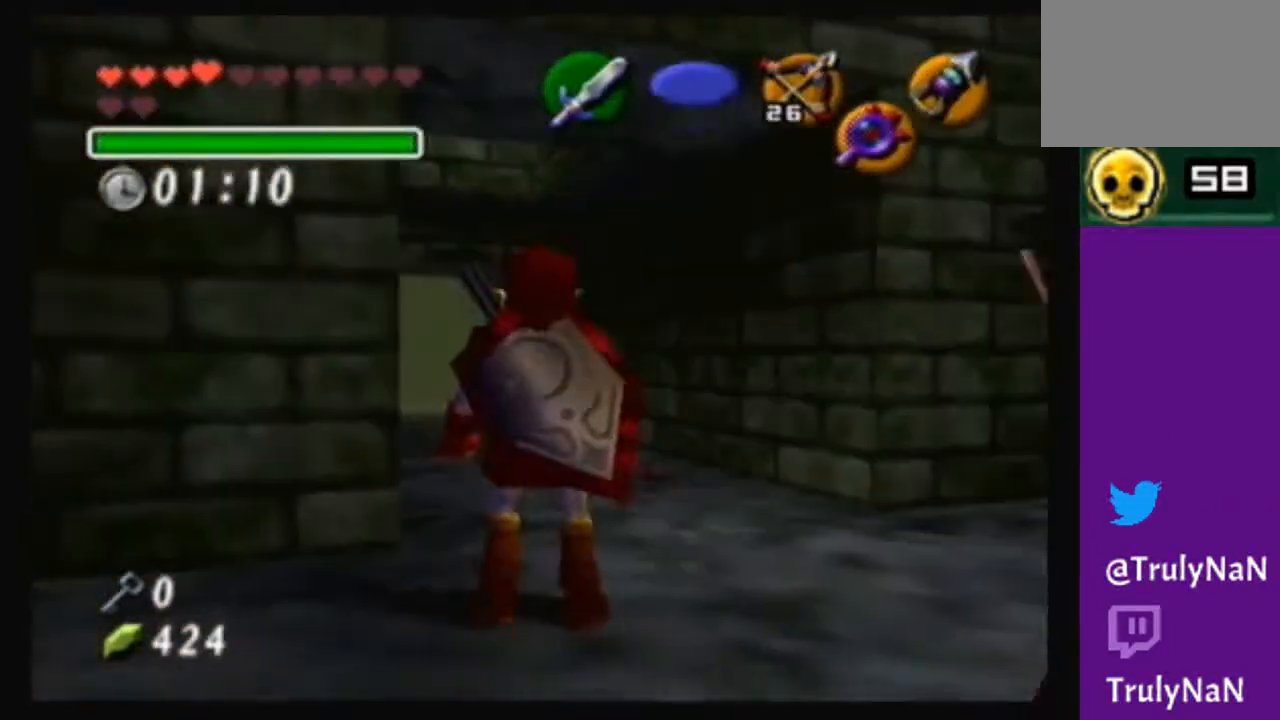
{"buttons": [], "left_stick": "center", "right_stick": "center", "events": [[100, "left_stick", "center"]]}
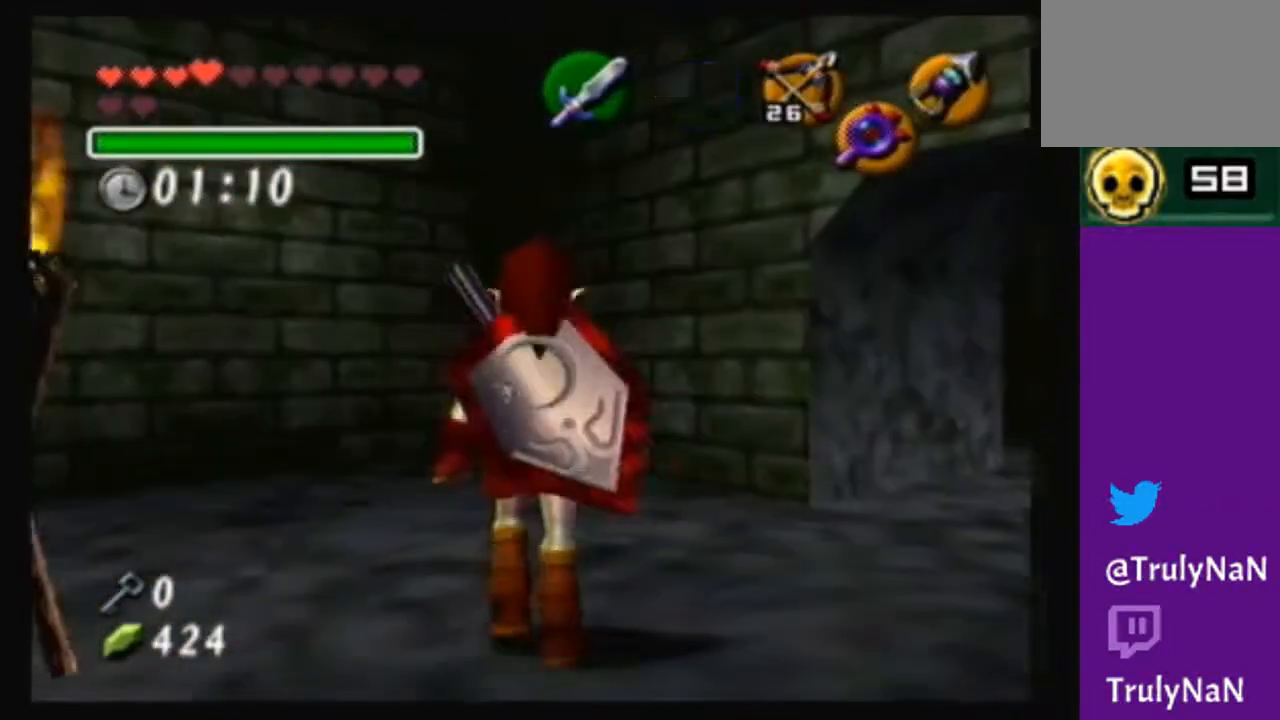
{"buttons": [], "left_stick": "up-right", "right_stick": "center", "events": [[33, "left_stick", "up"], [233, "left_stick", "up-right"]]}
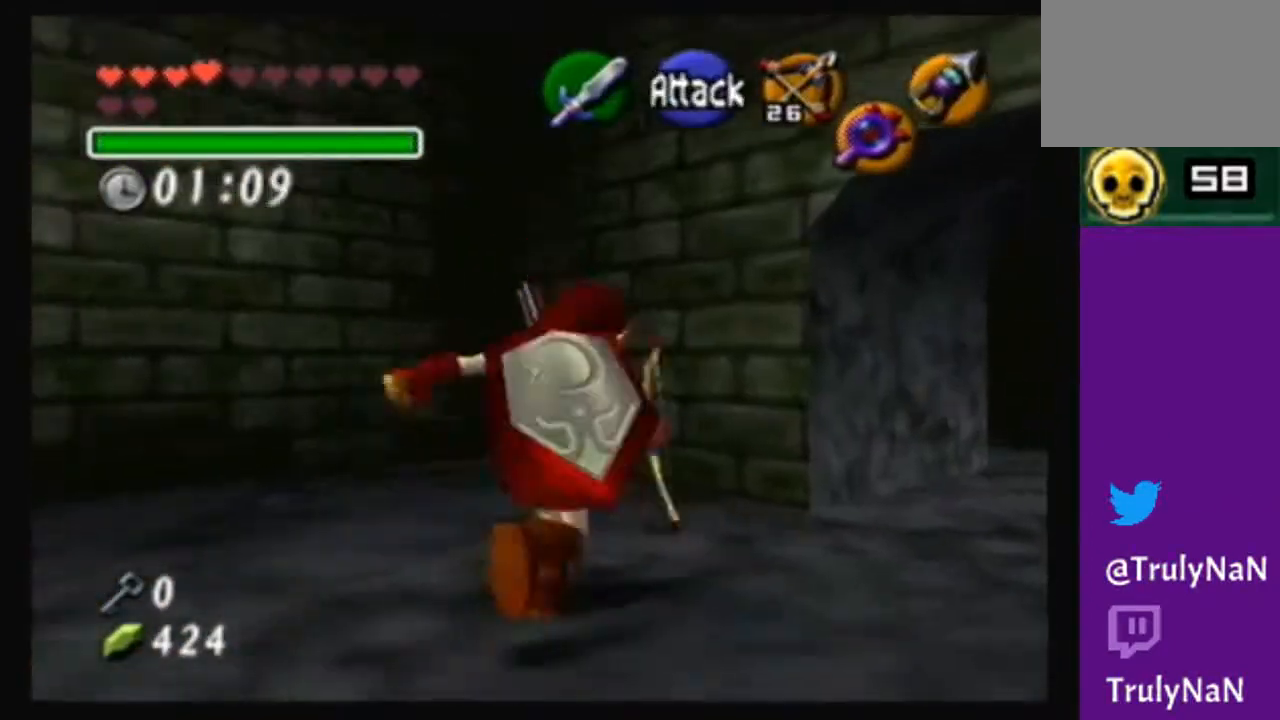
{"buttons": [], "left_stick": "up", "right_stick": "center", "events": [[67, "left_stick", "center"], [300, "left_stick", "up"]]}
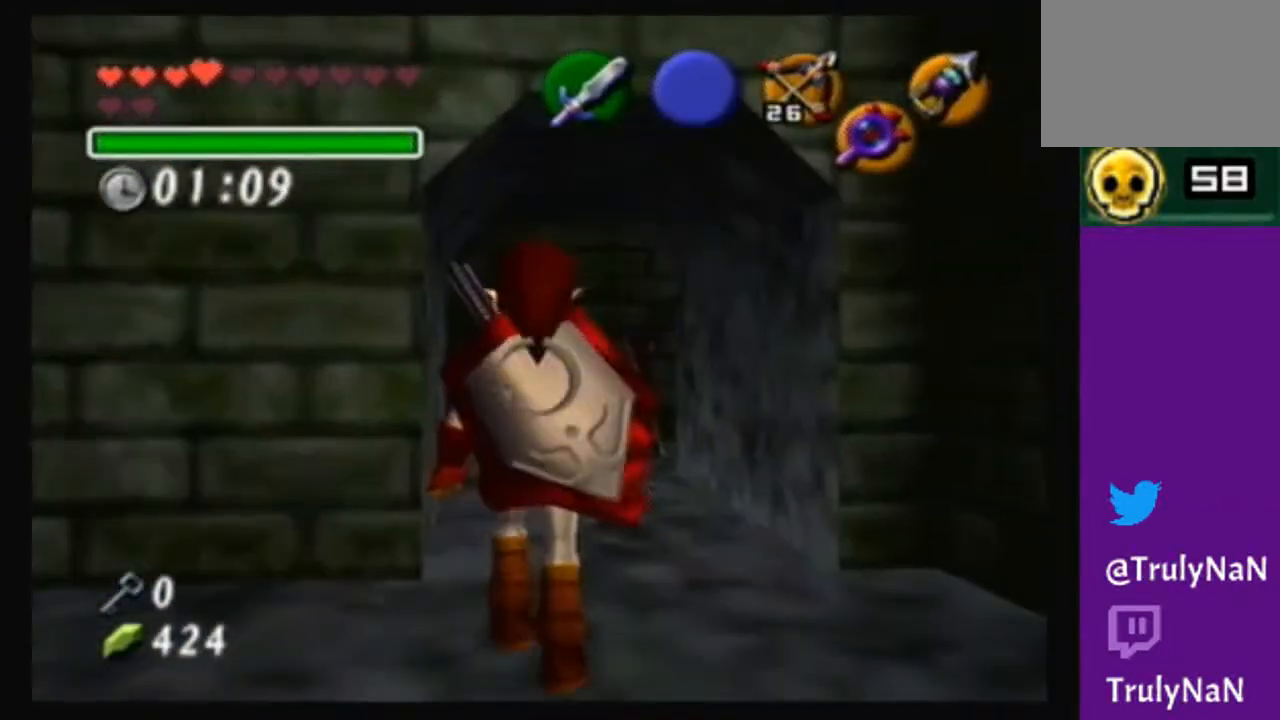
{"buttons": [], "left_stick": "up", "right_stick": "center", "events": [[100, "A", "down"], [500, "A", "up"]]}
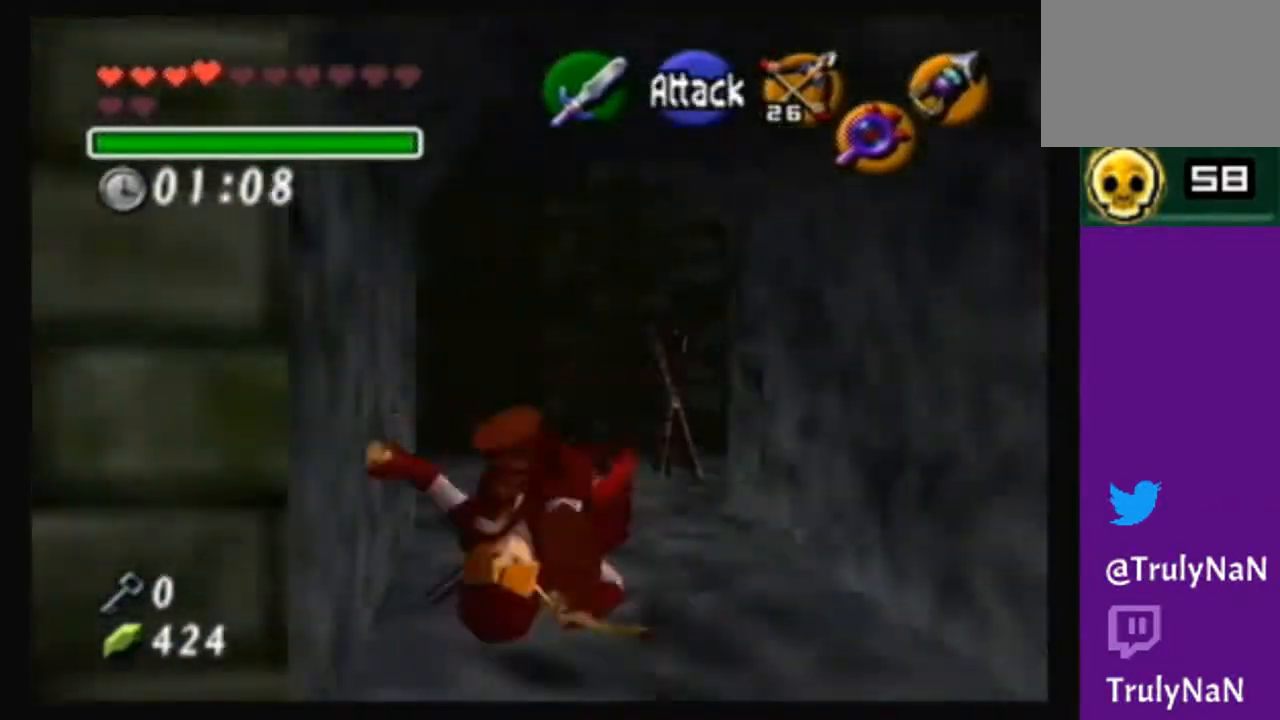
{"buttons": [], "left_stick": "center", "right_stick": "center", "events": [[267, "left_stick", "up-right"], [401, "left_stick", "right"], [501, "left_stick", "center"]]}
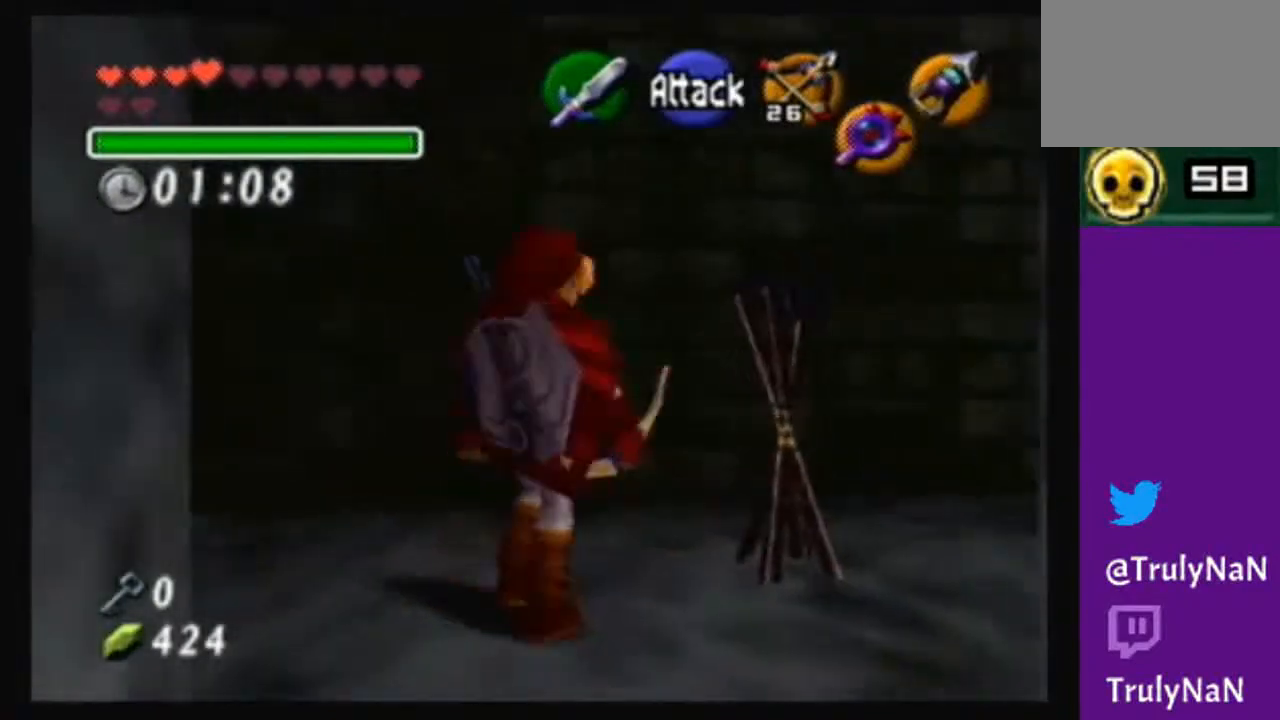
{"buttons": [], "left_stick": "up-right", "right_stick": "center", "events": [[333, "left_stick", "up"], [467, "left_stick", "up-right"]]}
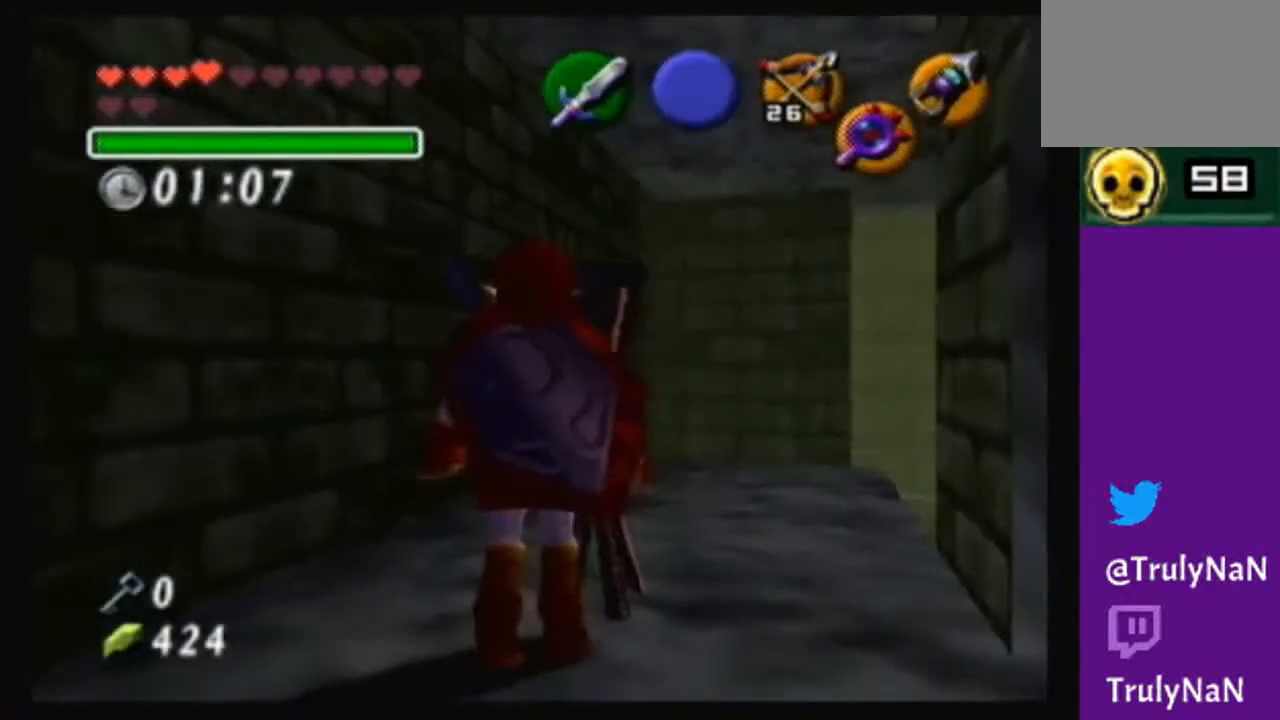
{"buttons": [], "left_stick": "up", "right_stick": "center", "events": [[367, "left_stick", "up"]]}
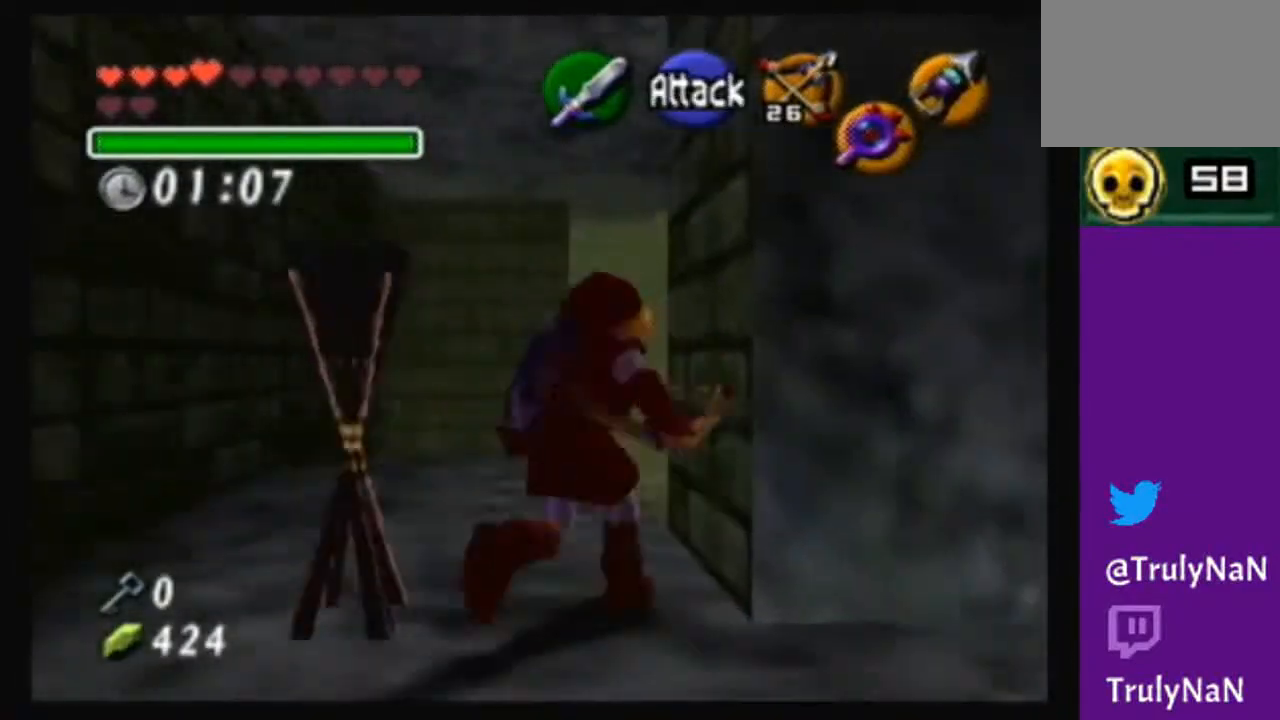
{"buttons": ["A"], "left_stick": "up", "right_stick": "center", "events": [[267, "left_stick", "up-right"], [400, "A", "down"], [400, "left_stick", "up"]]}
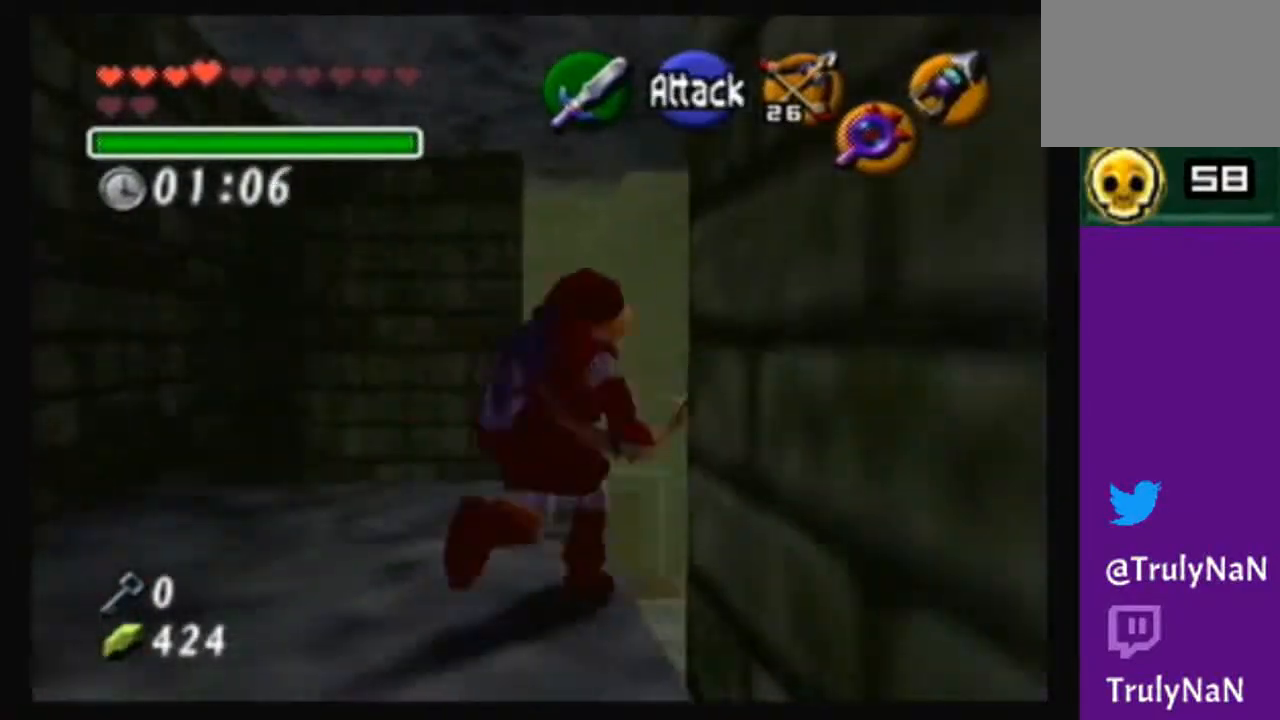
{"buttons": [], "left_stick": "up", "right_stick": "center", "events": [[434, "A", "up"]]}
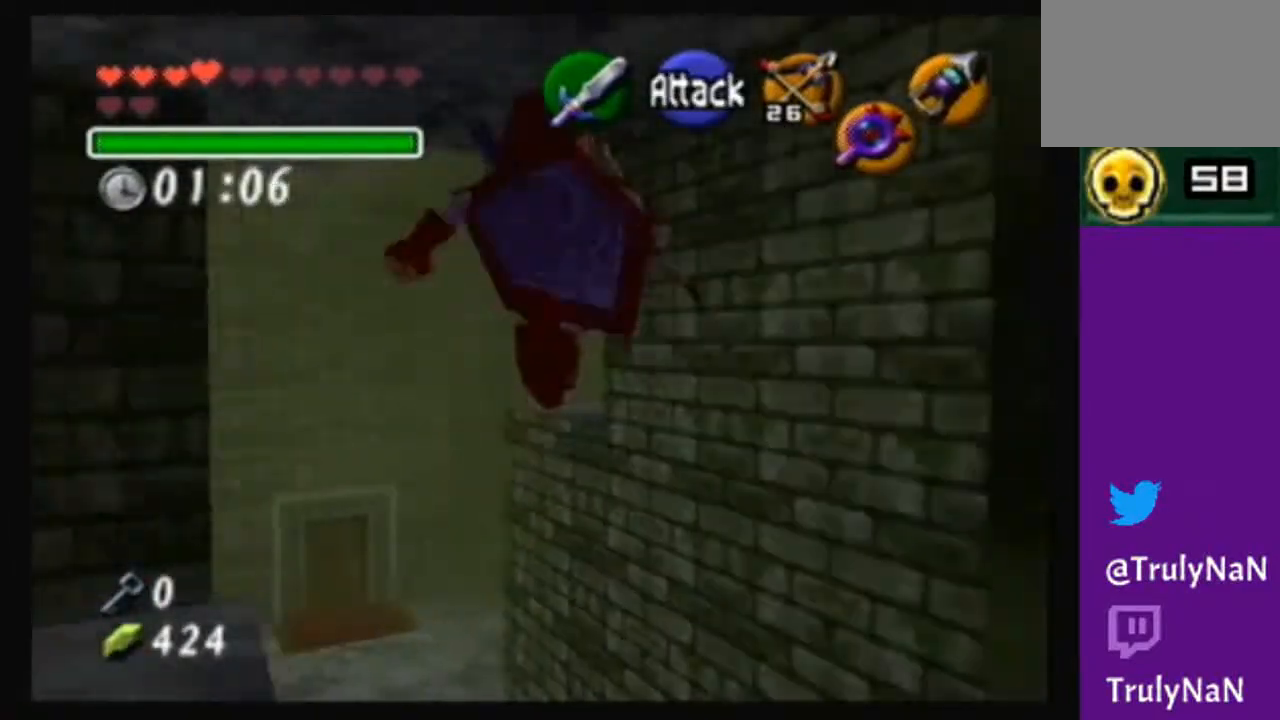
{"buttons": [], "left_stick": "up-left", "right_stick": "center", "events": [[133, "left_stick", "up-left"]]}
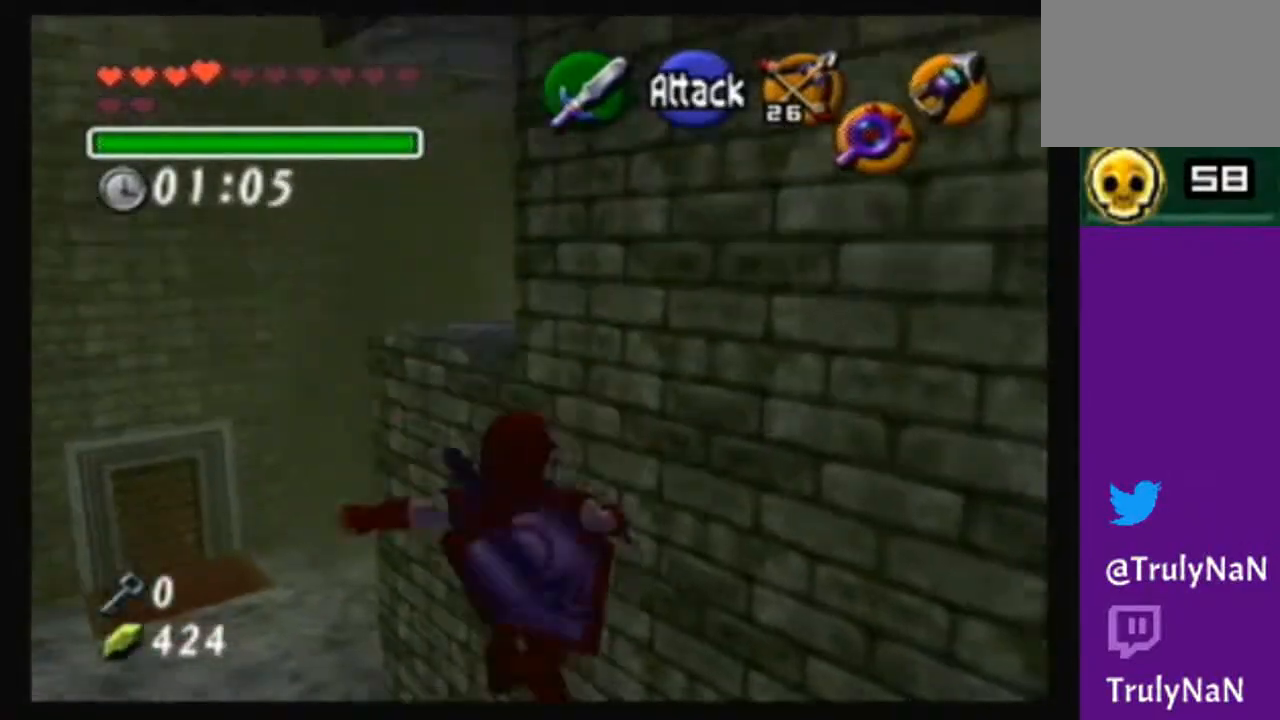
{"buttons": [], "left_stick": "up-left", "right_stick": "center", "events": []}
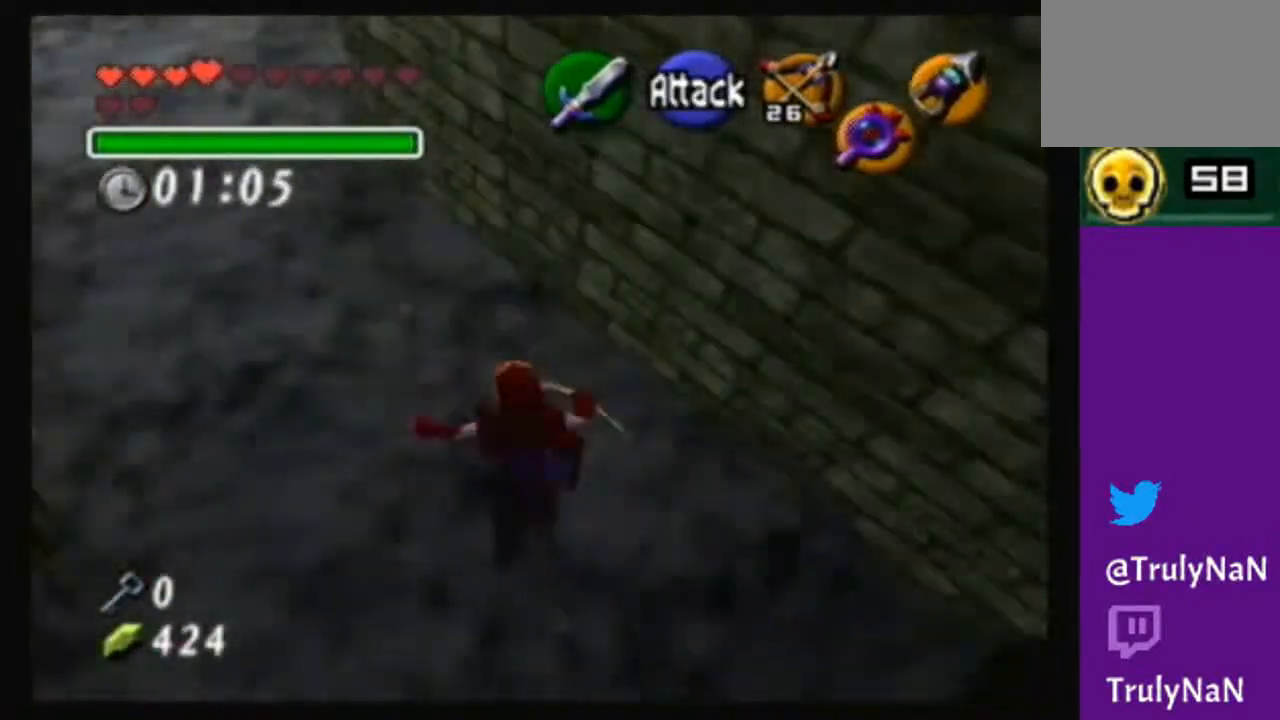
{"buttons": [], "left_stick": "up-left", "right_stick": "center", "events": []}
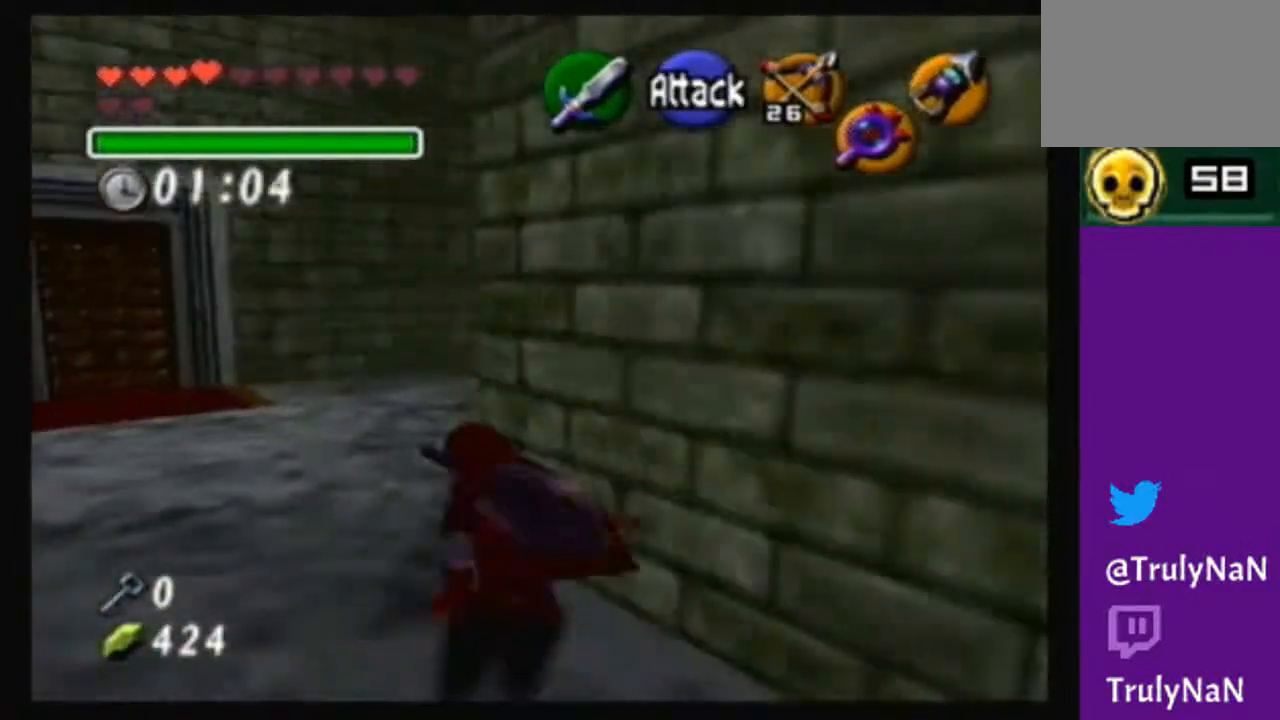
{"buttons": [], "left_stick": "up", "right_stick": "center", "events": [[167, "A", "down"], [334, "A", "up"], [367, "left_stick", "up"]]}
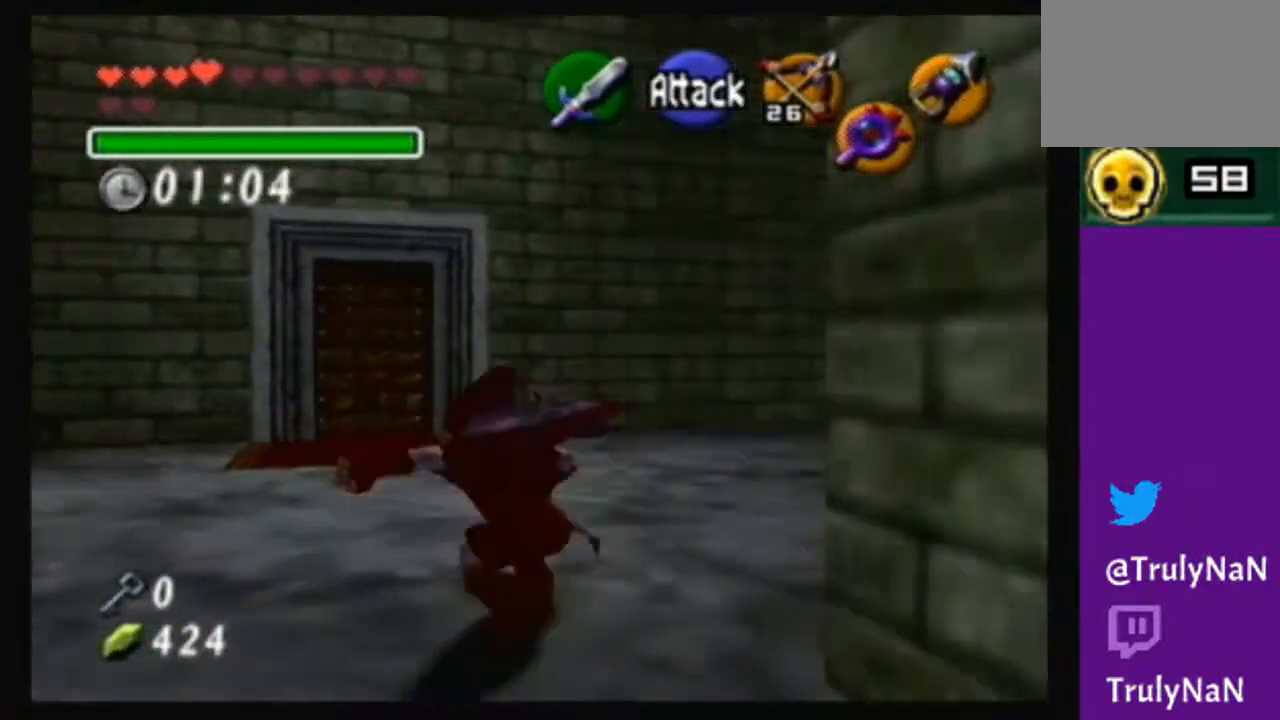
{"buttons": [], "left_stick": "up", "right_stick": "center", "events": []}
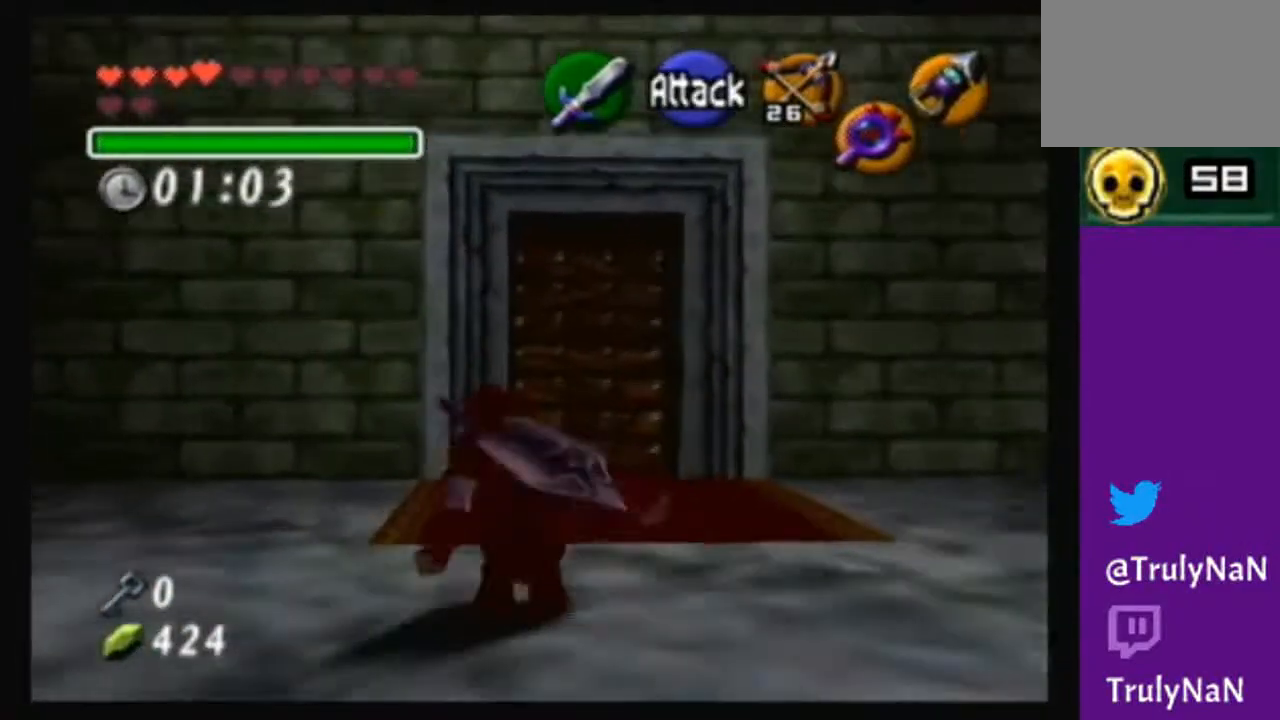
{"buttons": [], "left_stick": "up", "right_stick": "down-left", "events": [[267, "left_stick", "up-right"], [367, "left_stick", "up"], [501, "right_stick", "down-left"]]}
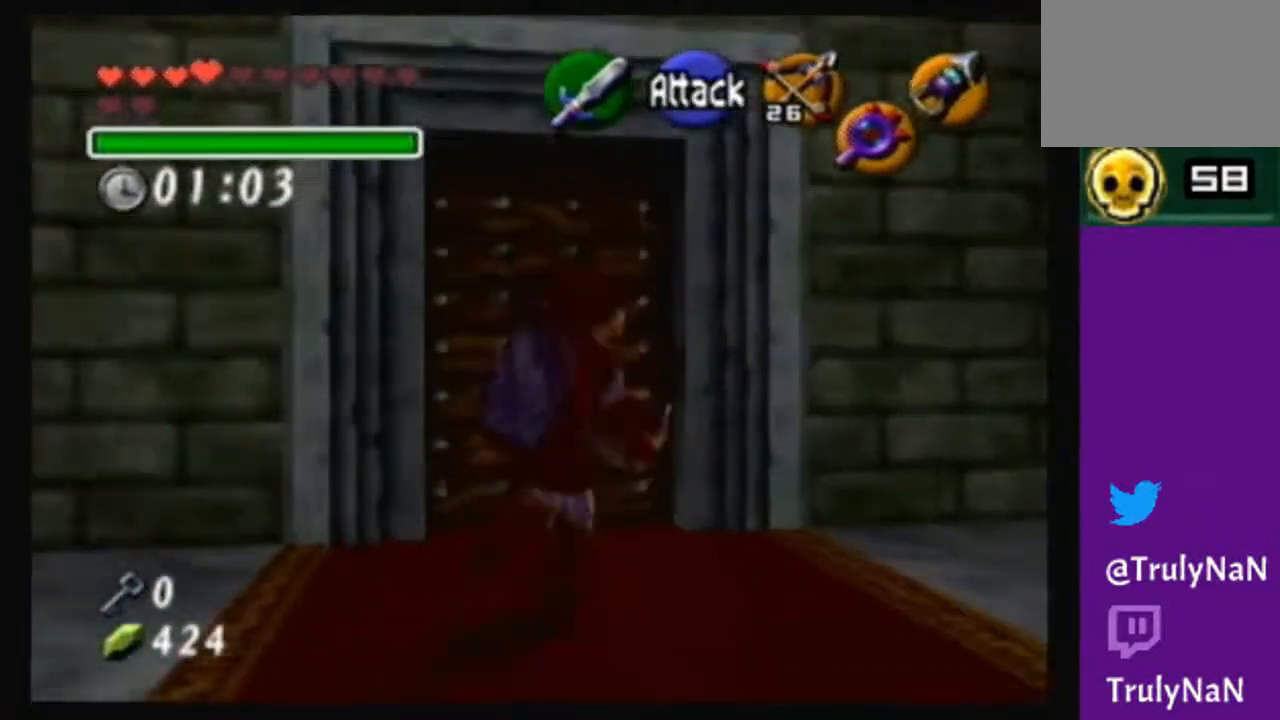
{"buttons": [], "left_stick": "center", "right_stick": "center", "events": [[66, "right_stick", "center"], [133, "A", "down"], [267, "left_stick", "center"], [300, "A", "up"]]}
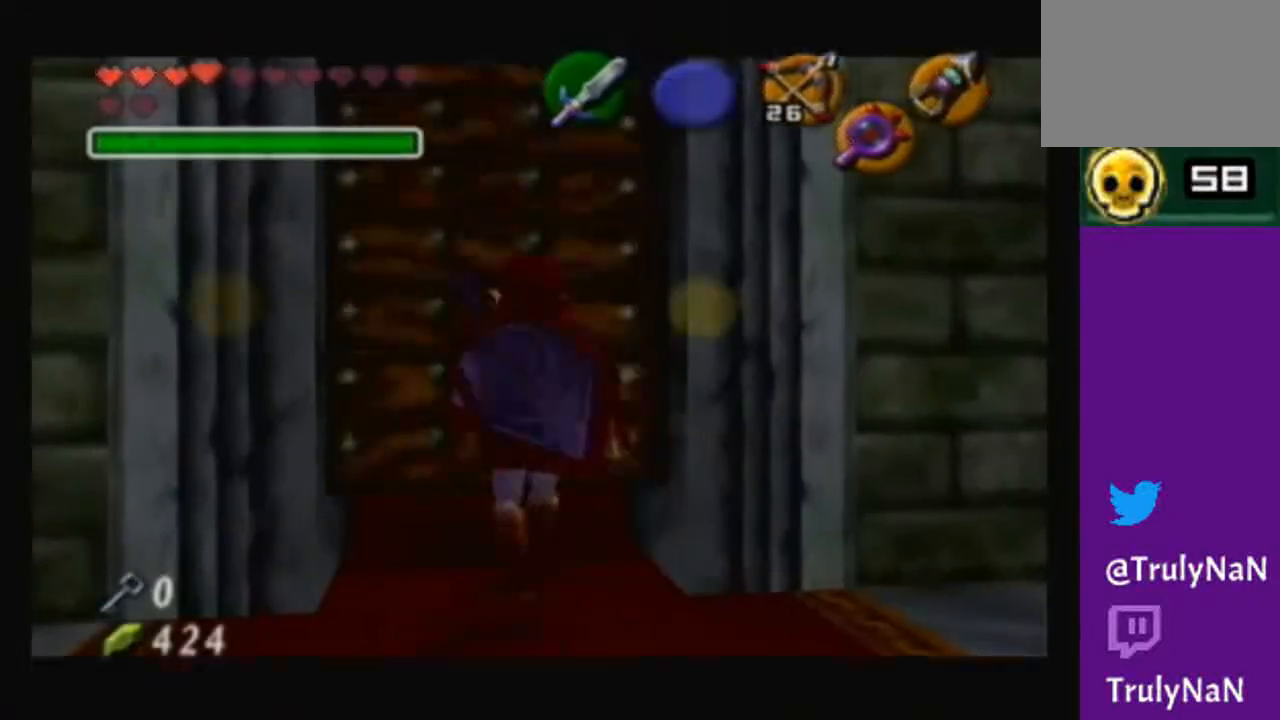
{"buttons": [], "left_stick": "center", "right_stick": "center", "events": []}
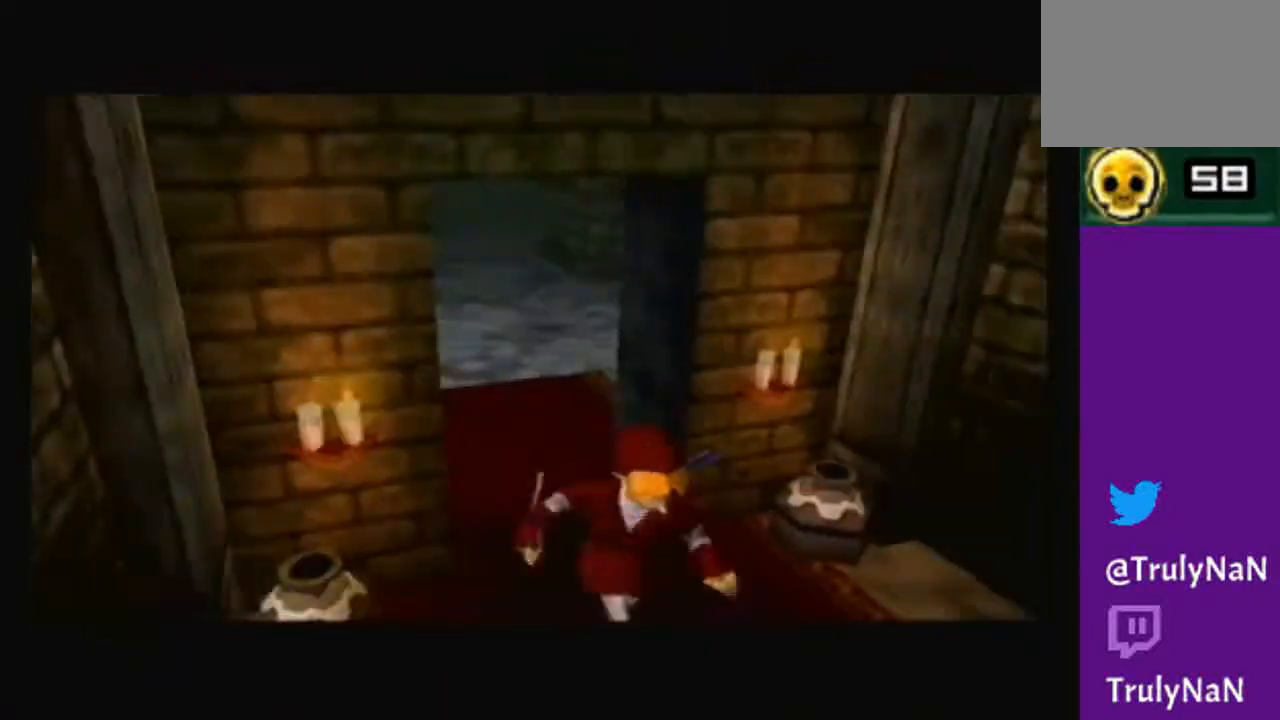
{"buttons": [], "left_stick": "center", "right_stick": "center", "events": []}
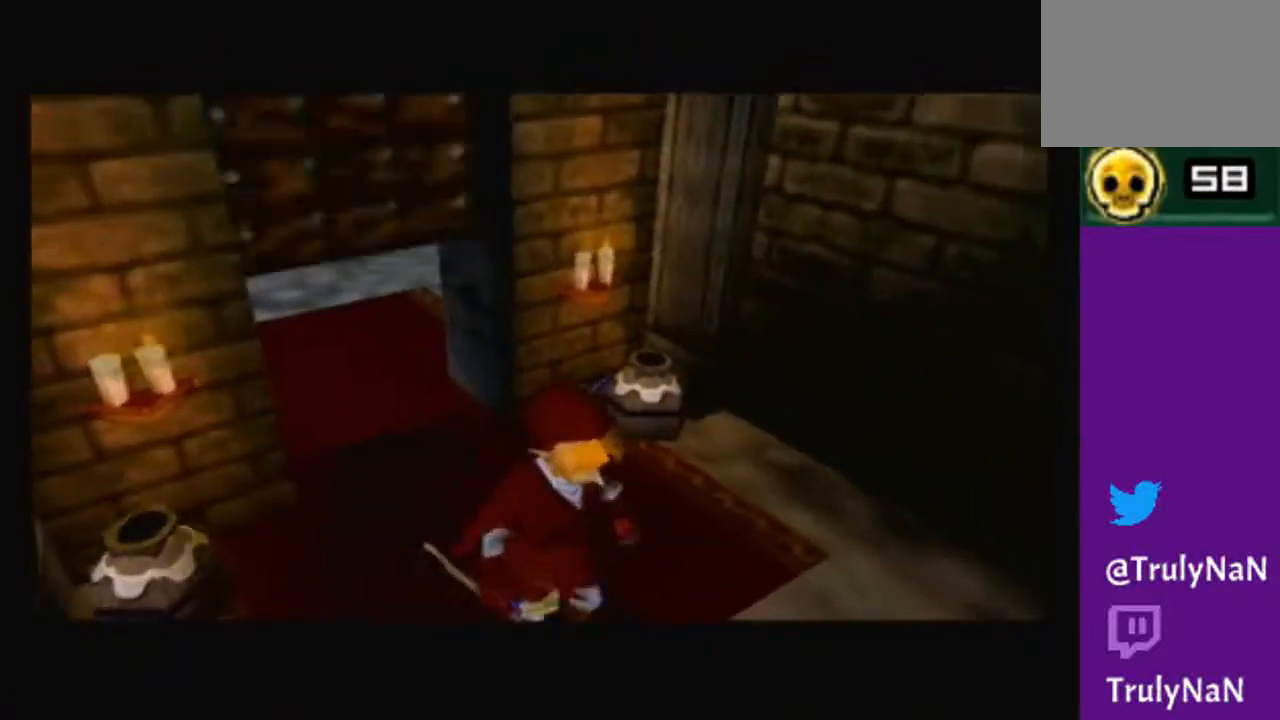
{"buttons": [], "left_stick": "center", "right_stick": "center", "events": []}
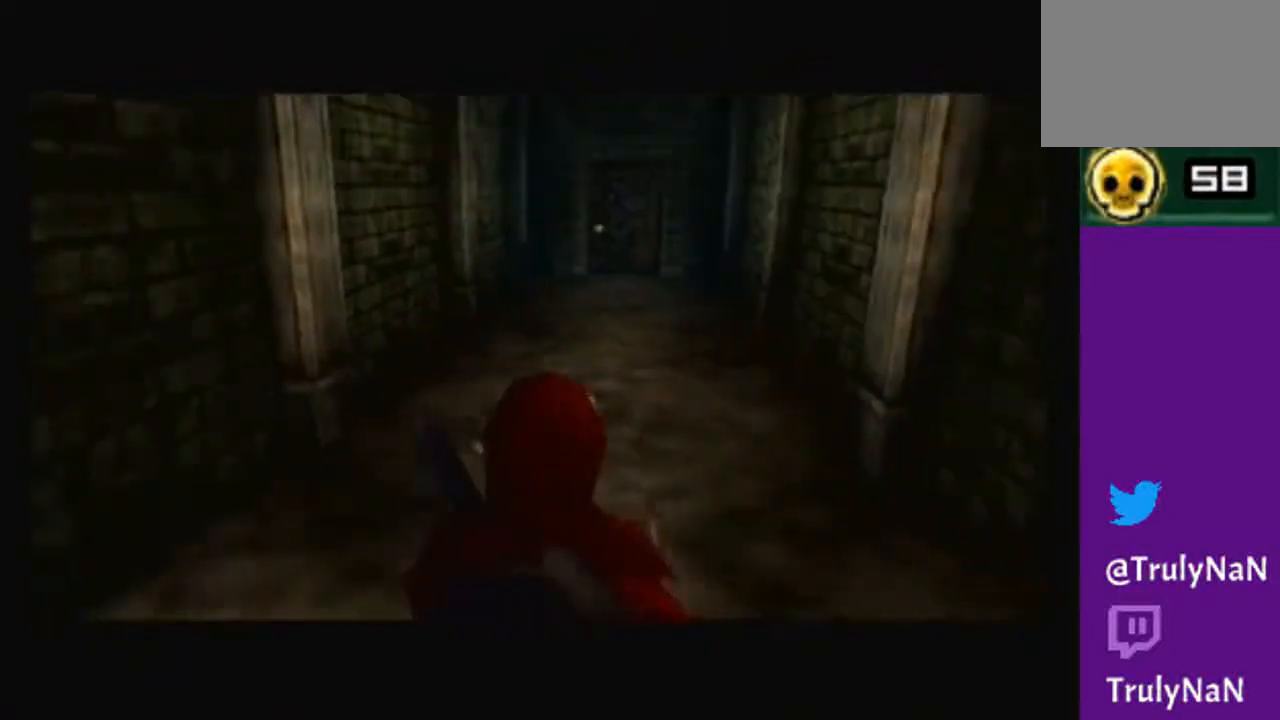
{"buttons": [], "left_stick": "center", "right_stick": "center", "events": [[200, "left_stick", "up-right"], [267, "left_stick", "down-right"], [367, "left_stick", "down-left"], [500, "left_stick", "center"]]}